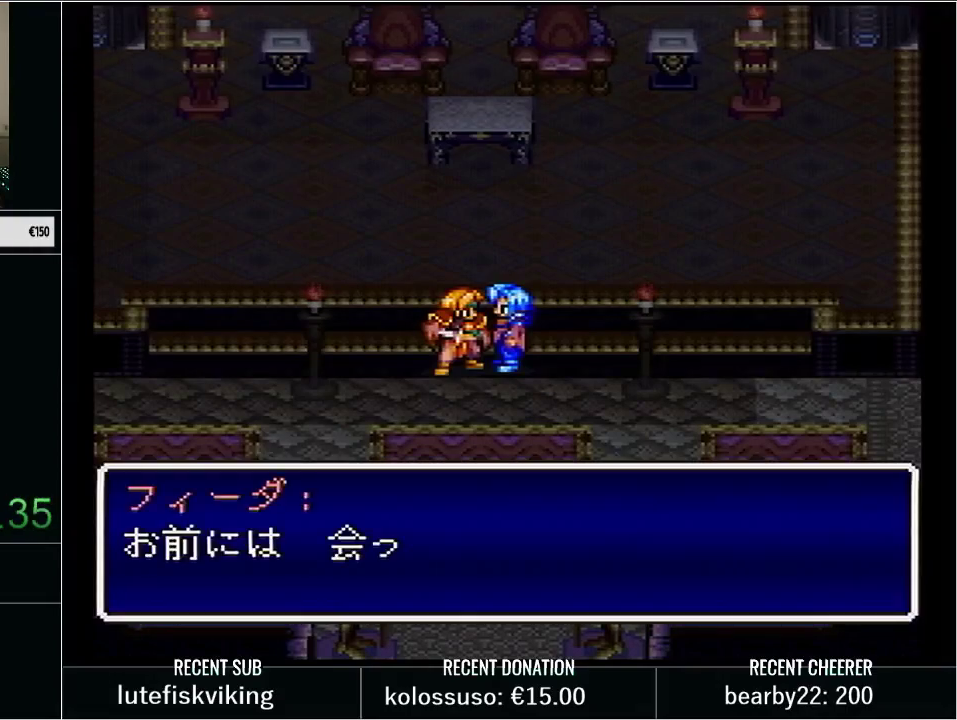
Gameplay with a controller (Nintendo layout); each line is a JSON object with the inputs held at the frame after it. "events" lists button and stick changes between this image and that frame as [ms after this image, input, new state], when the widget could be followed in between. Not read: L3 R3 START.
{"buttons": ["L1"], "events": [[100, "X", "up"], [167, "X", "down"], [250, "X", "up"], [317, "X", "down"], [450, "X", "up"]]}
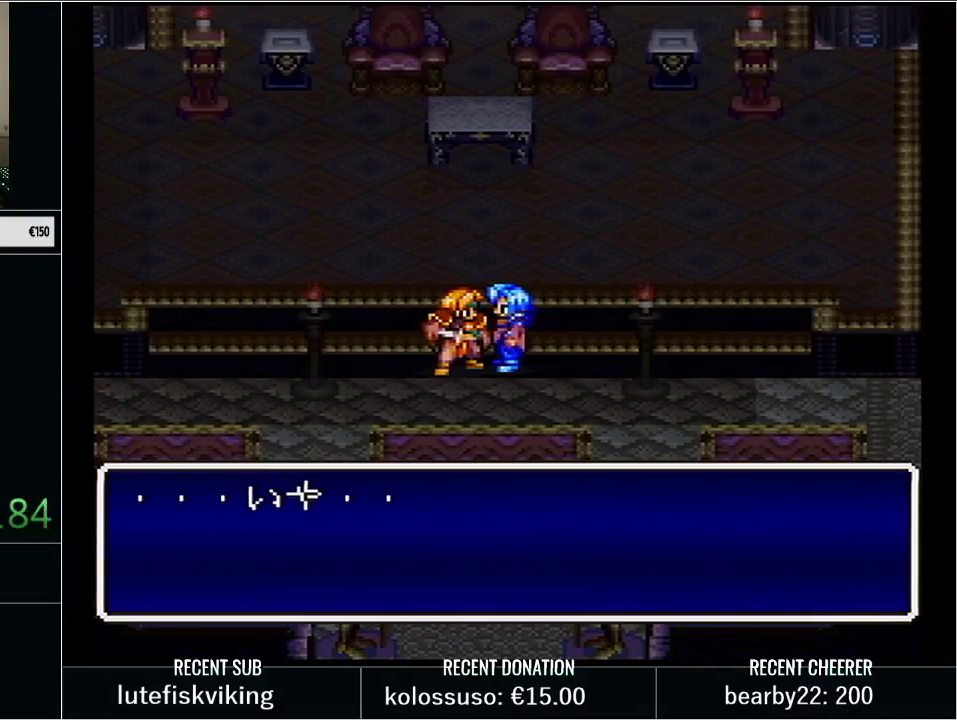
{"buttons": [], "events": [[17, "X", "down"], [33, "L1", "up"], [100, "L1", "down"], [100, "X", "up"], [167, "X", "down"], [250, "X", "up"], [283, "L1", "up"], [350, "X", "down"], [383, "L1", "down"], [417, "X", "up"], [500, "L1", "up"]]}
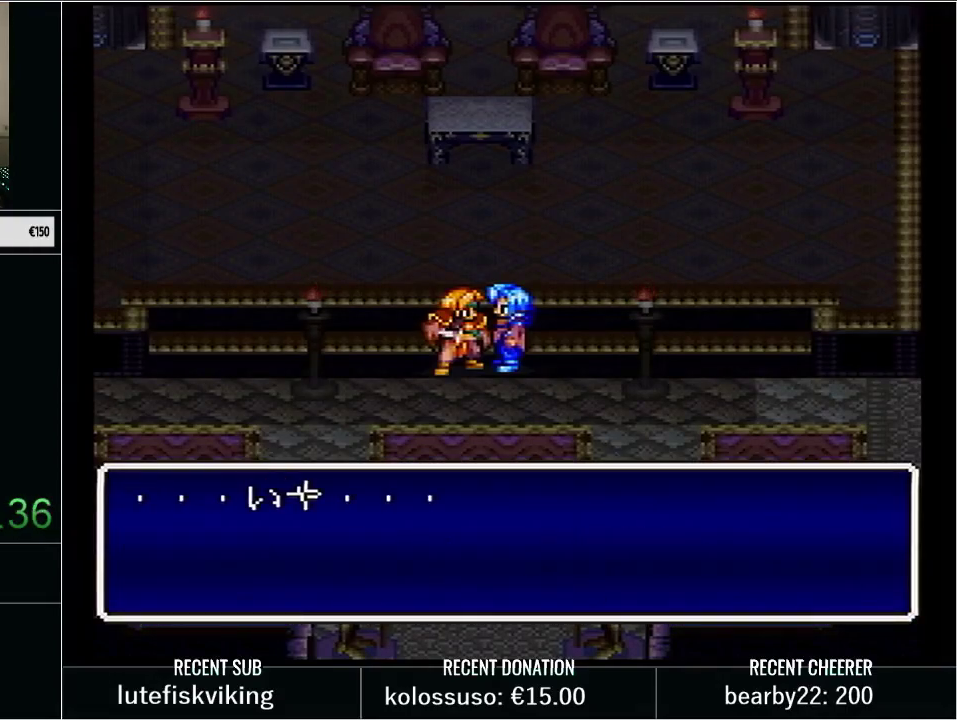
{"buttons": ["X"], "events": [[67, "L1", "down"], [200, "X", "down"], [250, "L1", "up"], [283, "X", "up"], [317, "L1", "down"], [500, "L1", "up"], [500, "X", "down"]]}
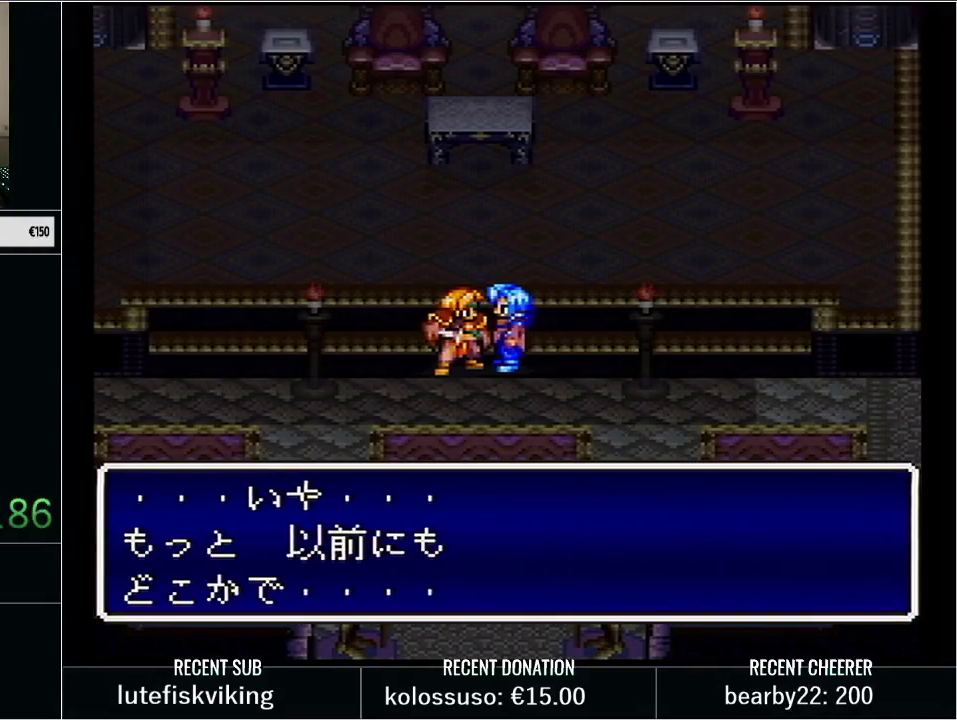
{"buttons": [], "events": [[67, "L1", "down"], [100, "X", "up"], [233, "X", "down"], [267, "L1", "up"], [317, "X", "up"], [350, "L1", "down"], [417, "X", "down"], [500, "L1", "up"], [500, "X", "up"]]}
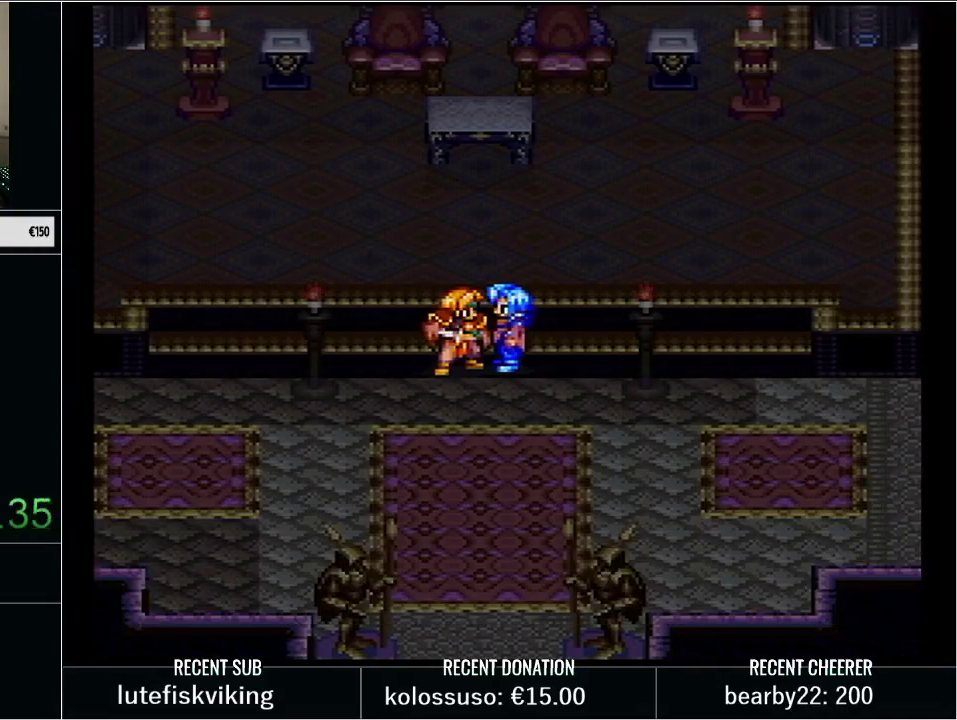
{"buttons": ["X", "L1"], "events": [[83, "L1", "down"], [83, "X", "down"], [167, "X", "up"], [250, "L1", "up"], [250, "X", "down"], [333, "L1", "down"], [350, "X", "up"], [450, "X", "down"]]}
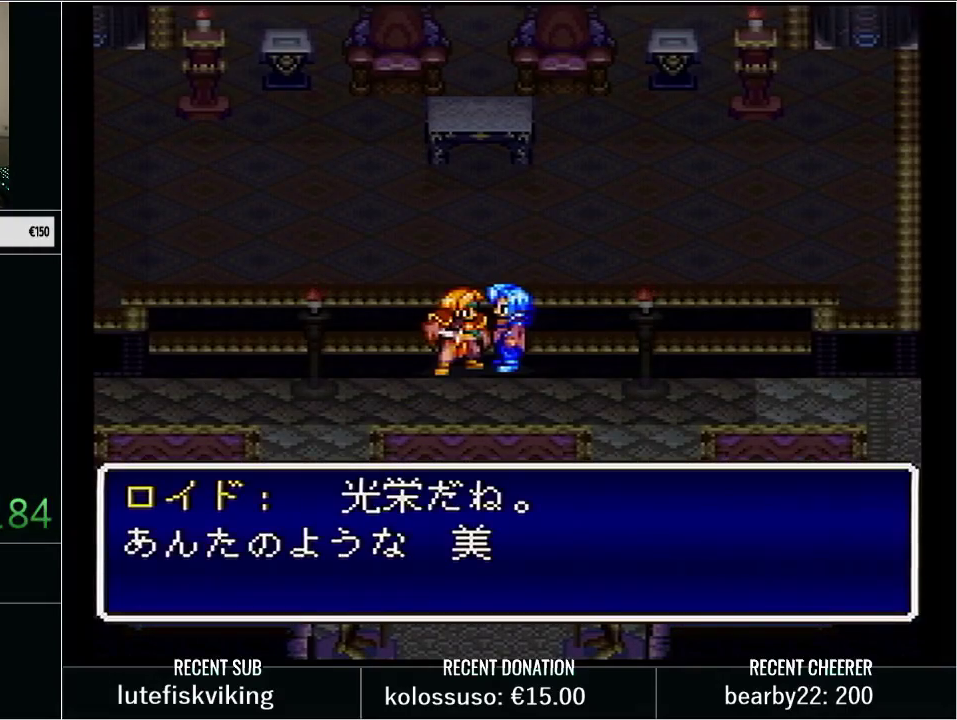
{"buttons": ["L1"], "events": [[17, "L1", "up"], [33, "X", "up"], [67, "L1", "down"], [217, "L1", "up"], [283, "L1", "down"], [417, "L1", "up"], [500, "L1", "down"]]}
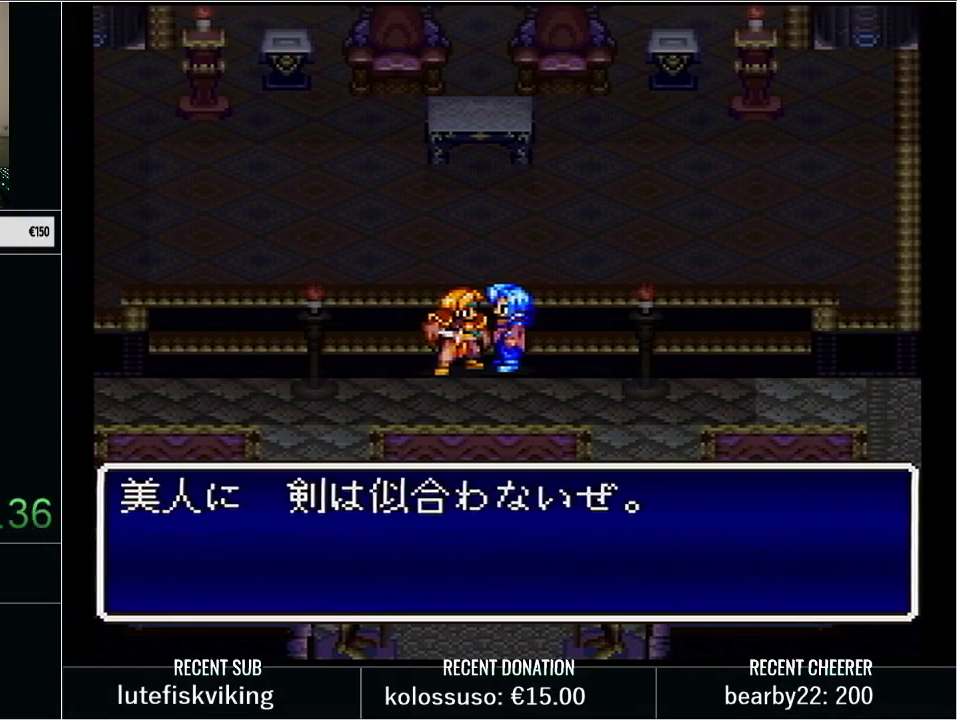
{"buttons": ["L1"], "events": [[100, "L1", "up"], [233, "L1", "down"], [350, "L1", "up"], [417, "L1", "down"]]}
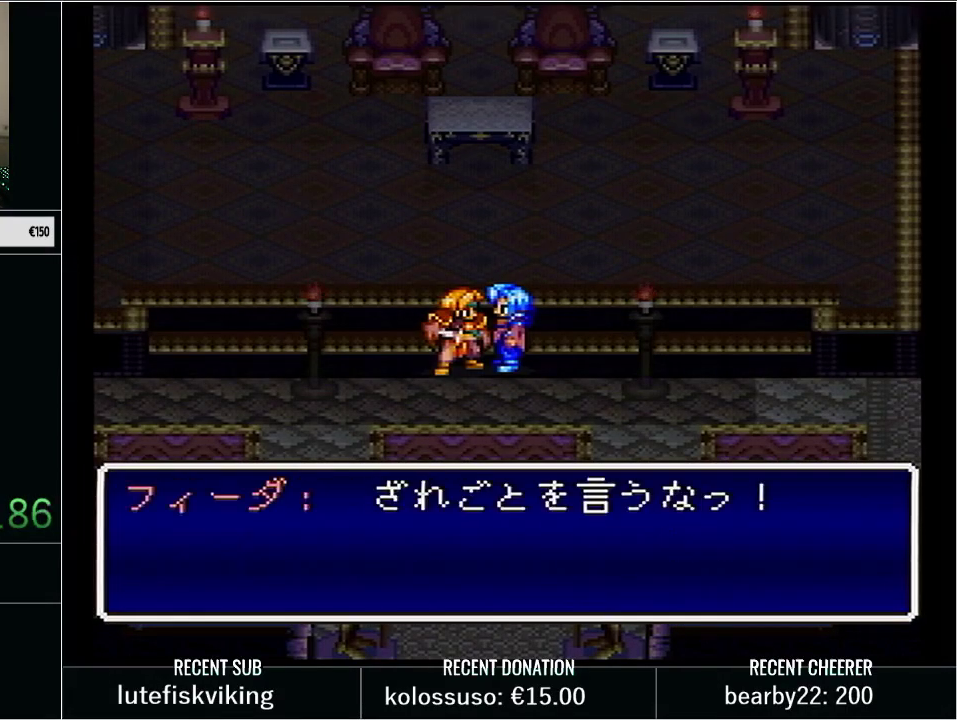
{"buttons": [], "events": [[250, "L1", "up"]]}
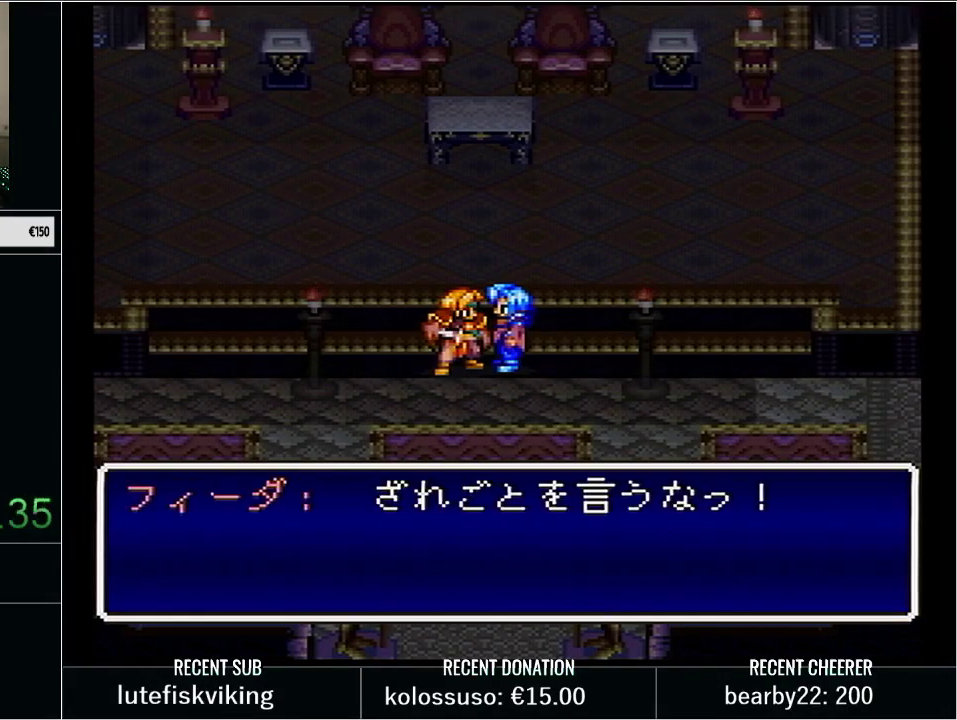
{"buttons": [], "events": [[67, "L1", "down"], [217, "L1", "up"], [283, "L1", "down"], [450, "L1", "up"]]}
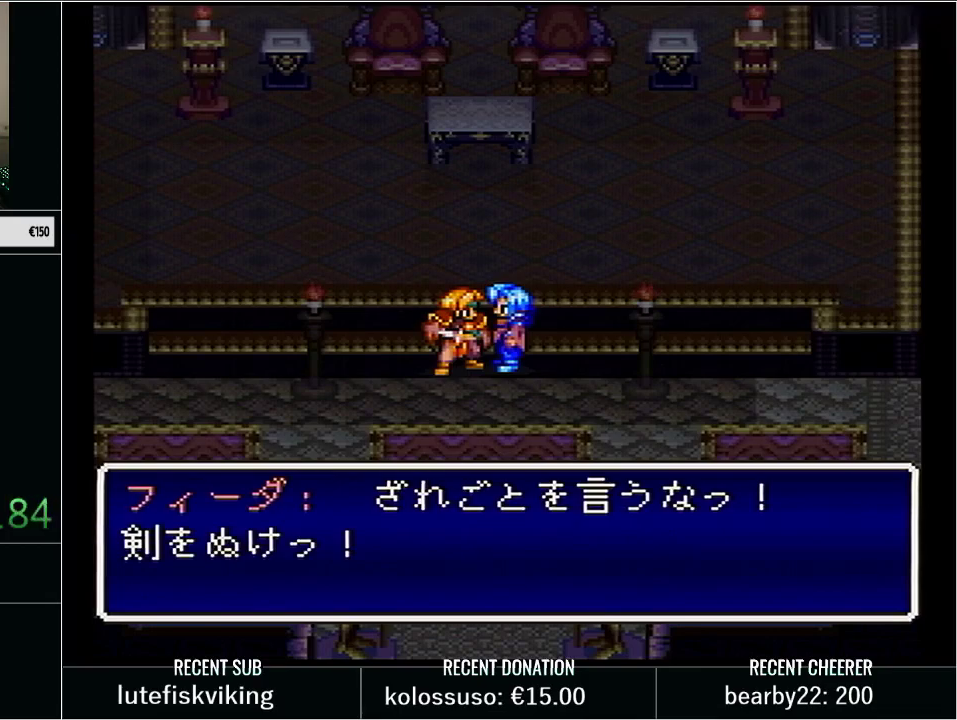
{"buttons": ["L1"], "events": [[17, "L1", "down"], [133, "L1", "up"], [200, "L1", "down"], [350, "L1", "up"], [417, "L1", "down"]]}
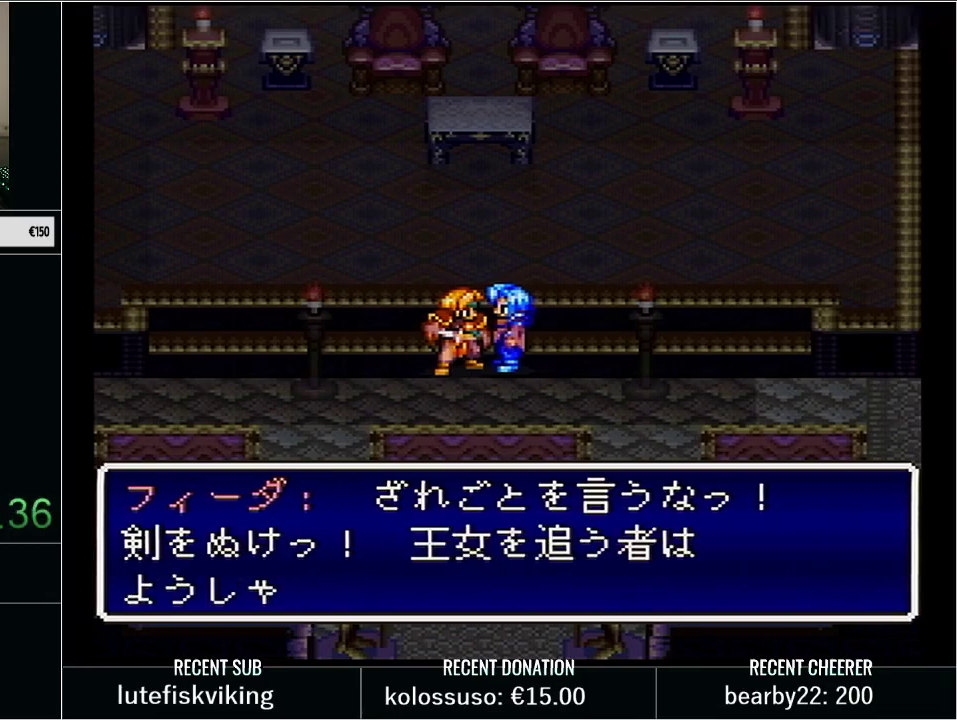
{"buttons": [], "events": [[50, "X", "down"], [67, "L1", "up"], [133, "L1", "down"], [250, "L1", "up"], [317, "L1", "down"], [317, "X", "up"], [383, "X", "down"], [483, "X", "up"], [500, "L1", "up"]]}
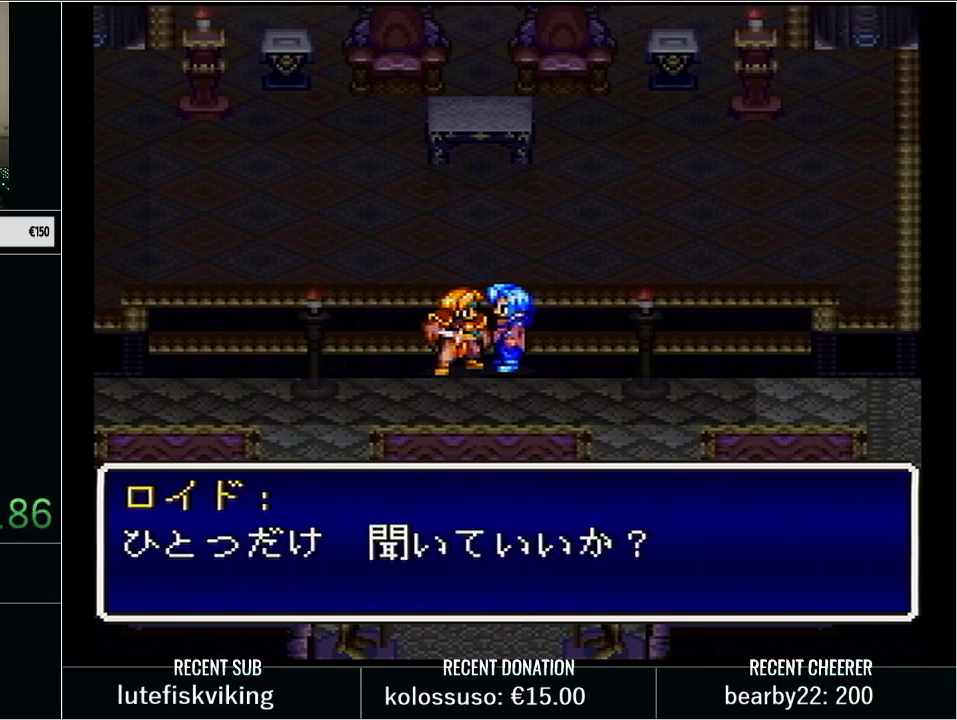
{"buttons": ["L1"], "events": [[33, "X", "down"], [67, "L1", "down"], [133, "X", "up"], [200, "X", "down"], [267, "L1", "up"], [300, "L1", "down"], [317, "X", "up"], [383, "X", "down"], [417, "L1", "up"], [483, "L1", "down"], [483, "X", "up"]]}
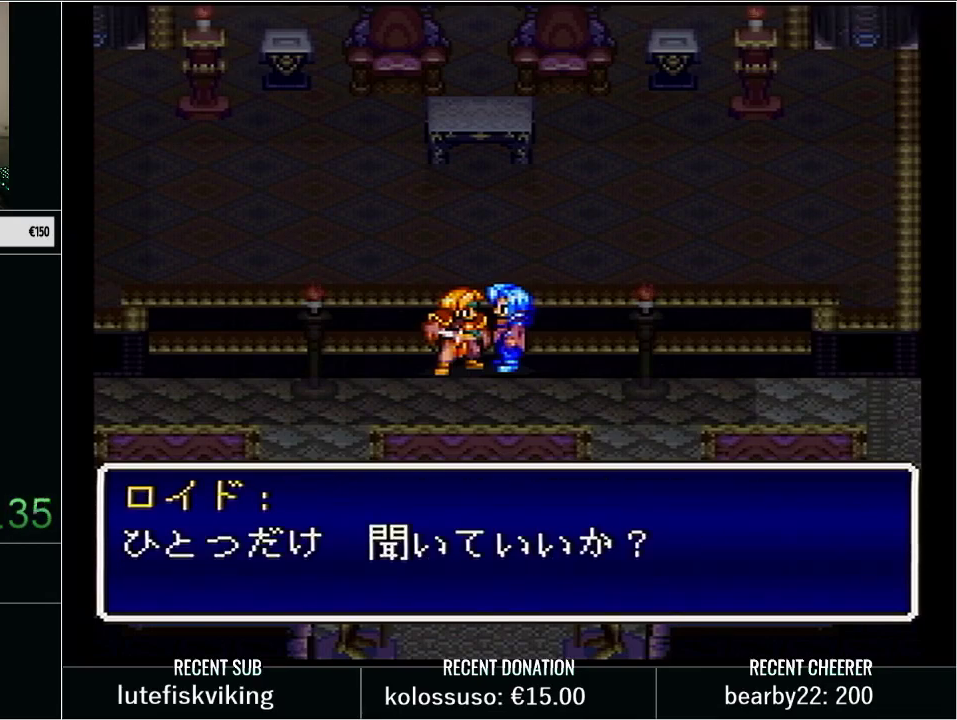
{"buttons": ["L1"], "events": [[17, "X", "down"], [133, "X", "up"], [167, "L1", "up"], [200, "X", "down"], [233, "L1", "down"], [283, "X", "up"], [350, "X", "down"], [417, "L1", "up"], [450, "L1", "down"], [450, "X", "up"]]}
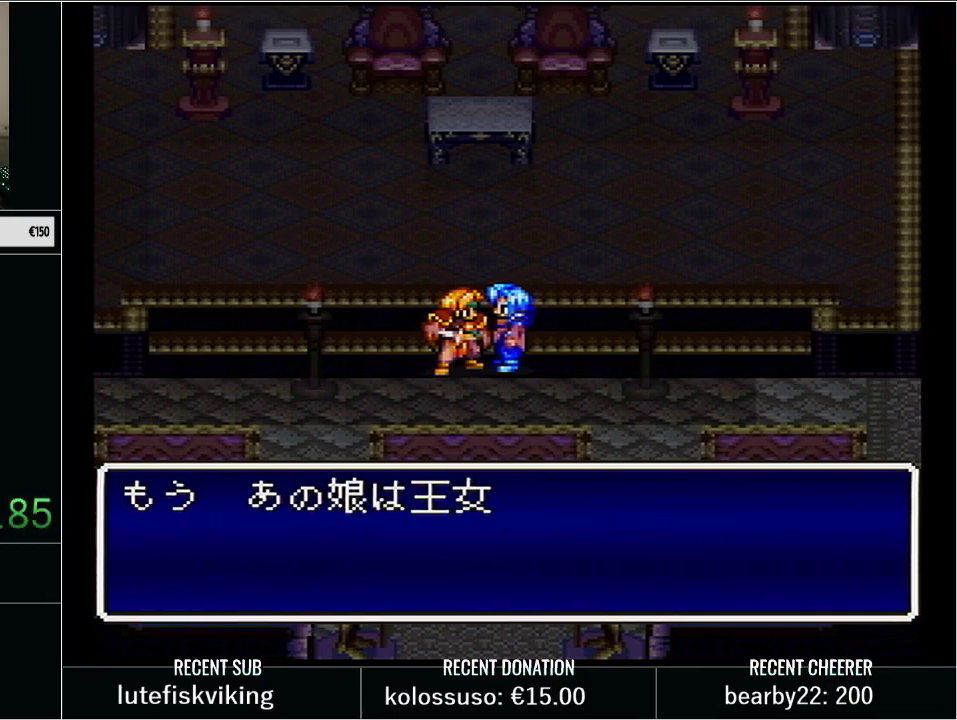
{"buttons": ["L1"], "events": [[50, "X", "down"], [133, "X", "up"], [200, "X", "down"], [283, "X", "up"], [350, "L1", "up"], [383, "X", "down"], [417, "L1", "down"], [483, "X", "up"]]}
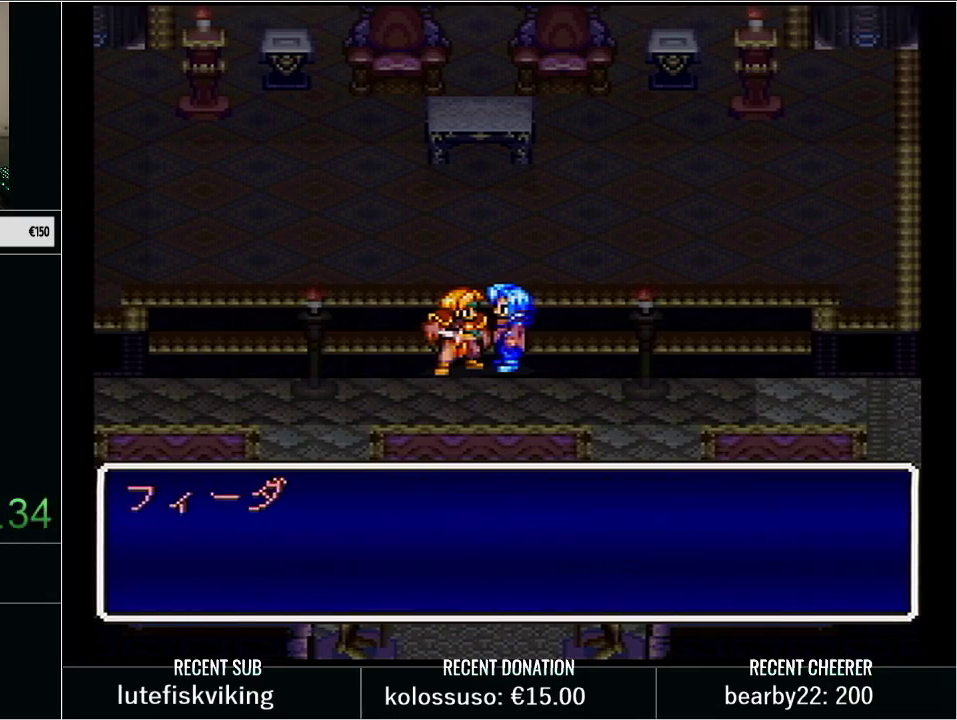
{"buttons": ["X"], "events": [[50, "X", "down"], [167, "X", "up"], [233, "X", "down"], [283, "L1", "up"], [350, "X", "up"], [383, "L1", "down"], [417, "X", "down"], [500, "L1", "up"]]}
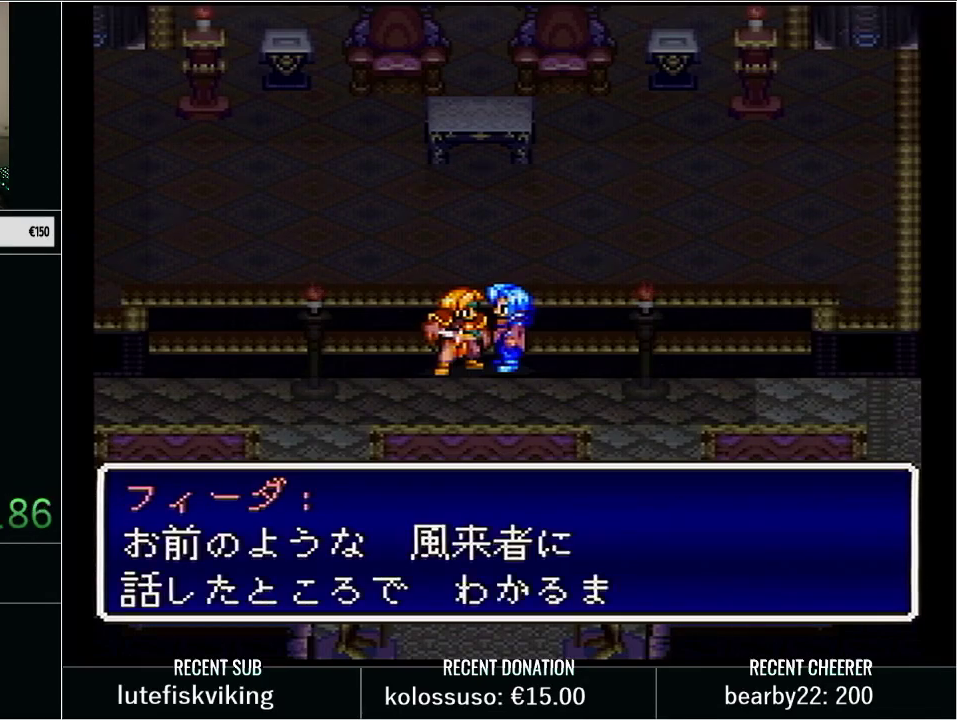
{"buttons": ["X"], "events": [[33, "X", "up"], [100, "L1", "down"], [100, "X", "down"], [167, "X", "up"], [267, "L1", "up"], [267, "X", "down"], [350, "L1", "down"], [350, "X", "up"], [450, "X", "down"], [500, "L1", "up"]]}
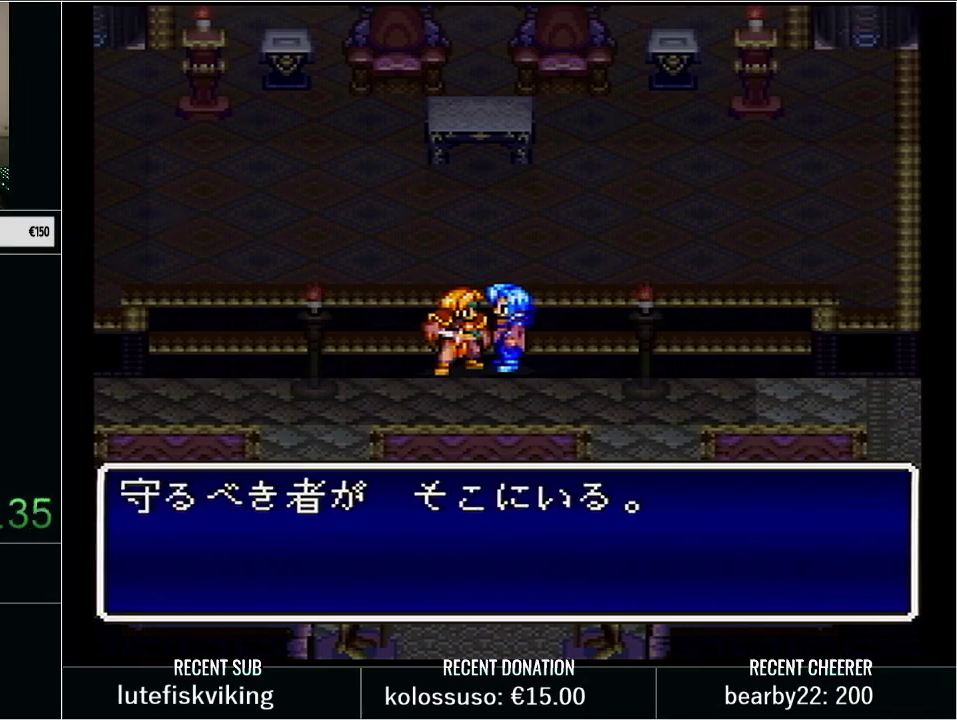
{"buttons": ["X"], "events": [[33, "X", "up"], [67, "L1", "down"], [100, "X", "down"], [200, "X", "up"], [250, "L1", "up"], [283, "X", "down"], [350, "L1", "down"], [383, "X", "up"], [450, "X", "down"], [500, "L1", "up"]]}
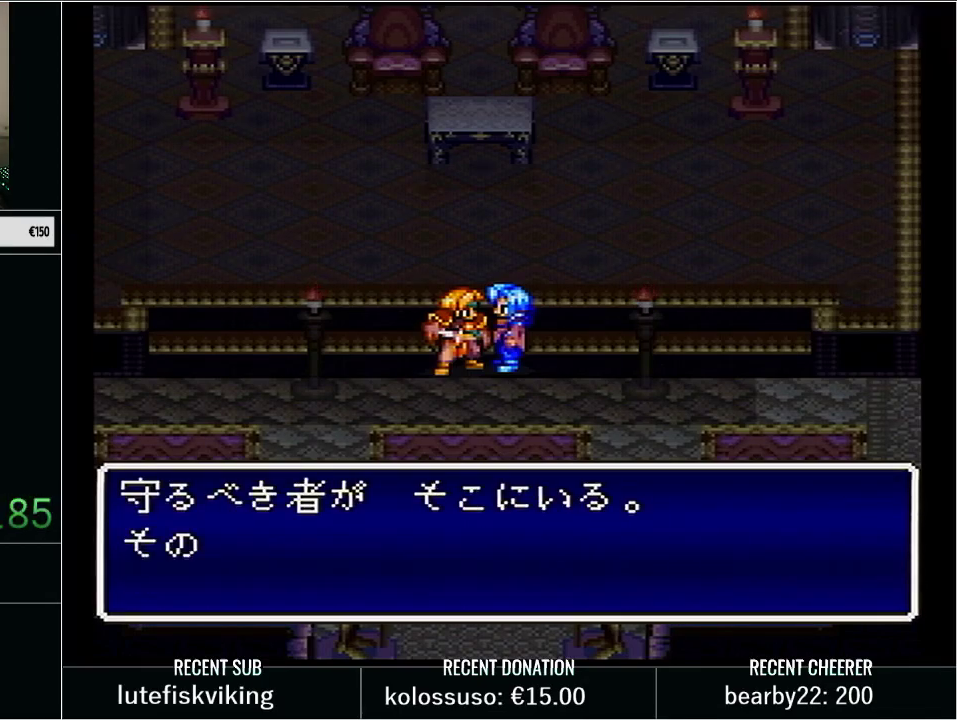
{"buttons": ["X", "L1"], "events": [[67, "X", "up"], [100, "L1", "down"], [133, "X", "down"], [233, "X", "up"], [283, "L1", "up"], [317, "X", "down"], [350, "L1", "down"], [383, "X", "up"], [450, "X", "down"]]}
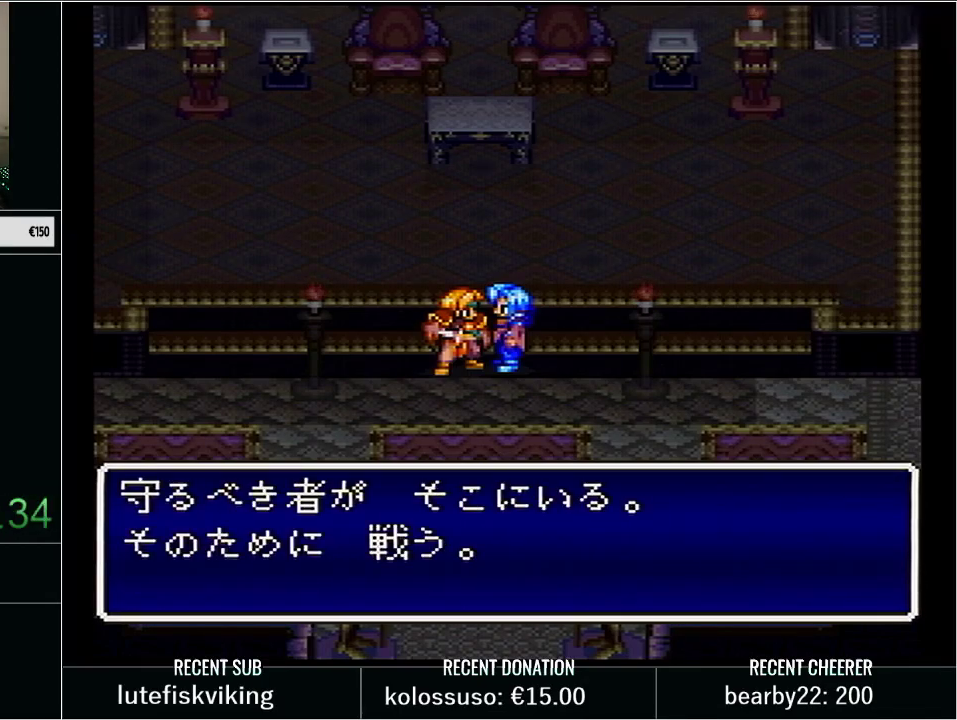
{"buttons": ["X", "L1"], "events": [[33, "L1", "up"], [33, "X", "up"], [100, "L1", "down"], [150, "X", "down"], [233, "X", "up"], [250, "L1", "up"], [283, "X", "down"], [317, "L1", "down"], [350, "X", "up"], [450, "X", "down"]]}
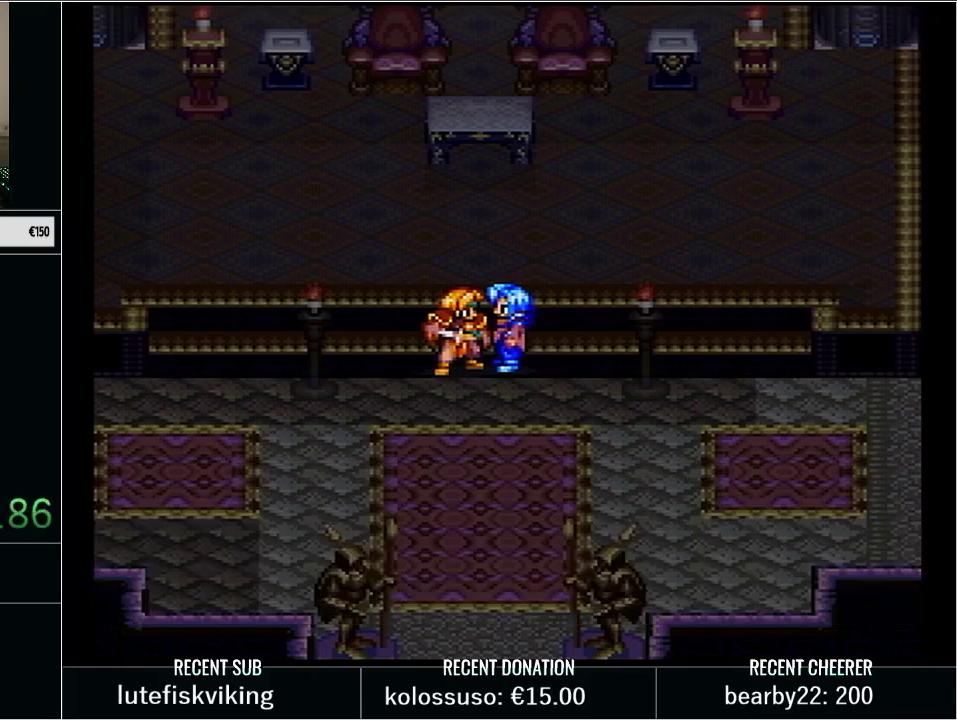
{"buttons": ["X", "L1"], "events": [[17, "L1", "up"], [33, "X", "up"], [67, "L1", "down"], [133, "X", "down"], [233, "X", "up"], [283, "L1", "up"], [283, "X", "down"], [383, "L1", "down"], [417, "X", "up"], [483, "X", "down"]]}
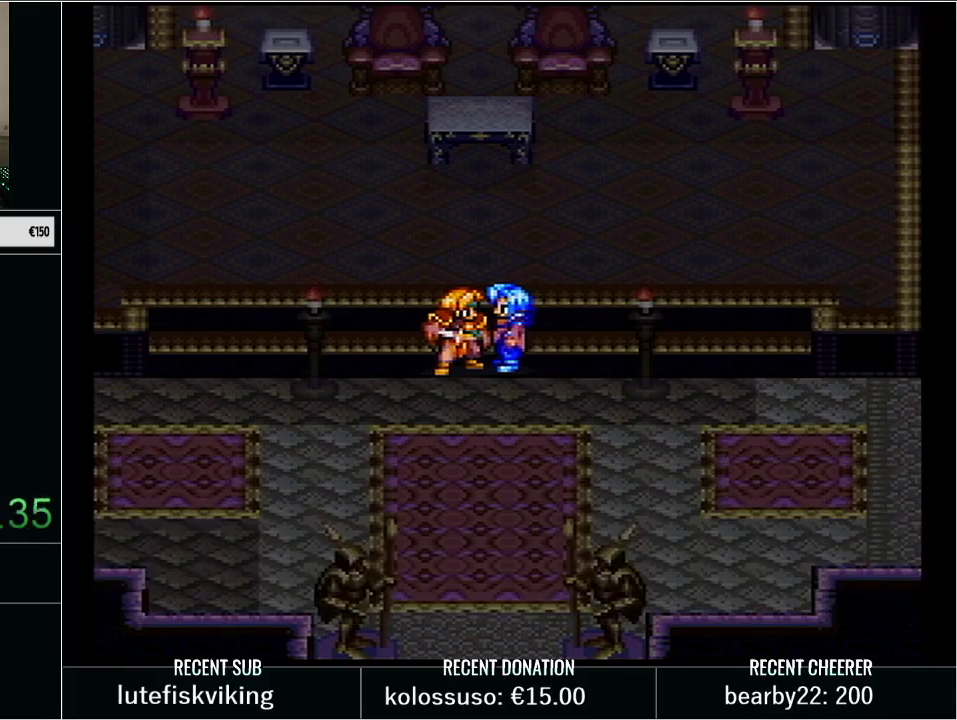
{"buttons": ["X"], "events": [[33, "L1", "up"], [100, "L1", "down"], [100, "X", "up"], [167, "X", "down"], [250, "L1", "up"], [250, "X", "up"], [317, "L1", "down"], [317, "X", "down"], [433, "L1", "up"], [433, "X", "up"], [500, "X", "down"]]}
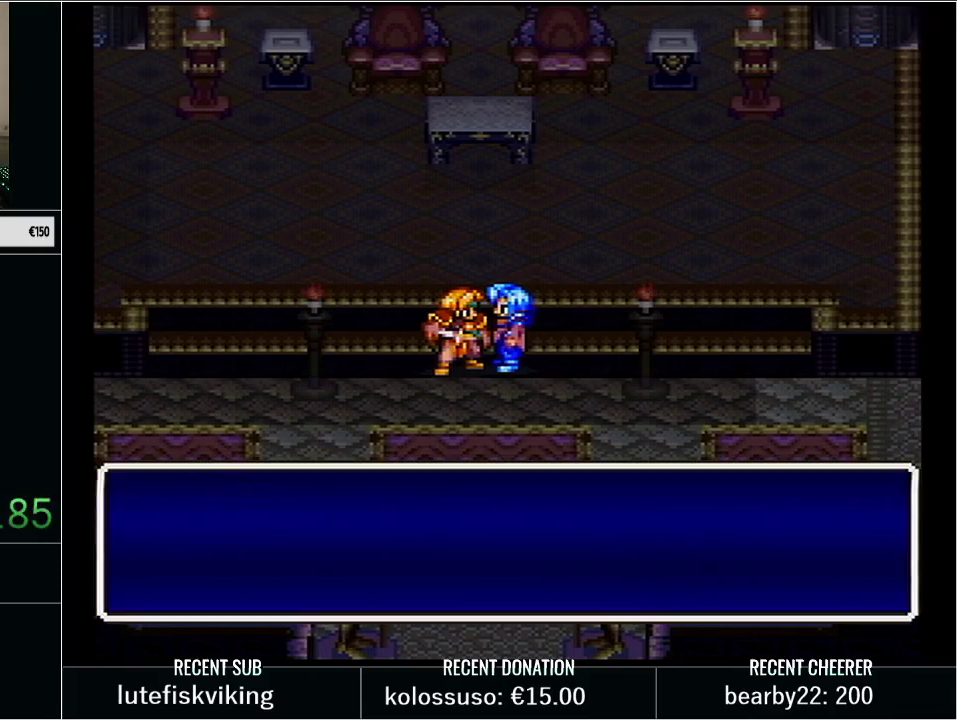
{"buttons": ["L1"], "events": [[50, "L1", "down"], [100, "X", "up"], [133, "L1", "up"], [200, "X", "down"], [233, "L1", "down"], [283, "X", "up"], [350, "X", "down"], [383, "L1", "up"], [450, "L1", "down"], [450, "X", "up"]]}
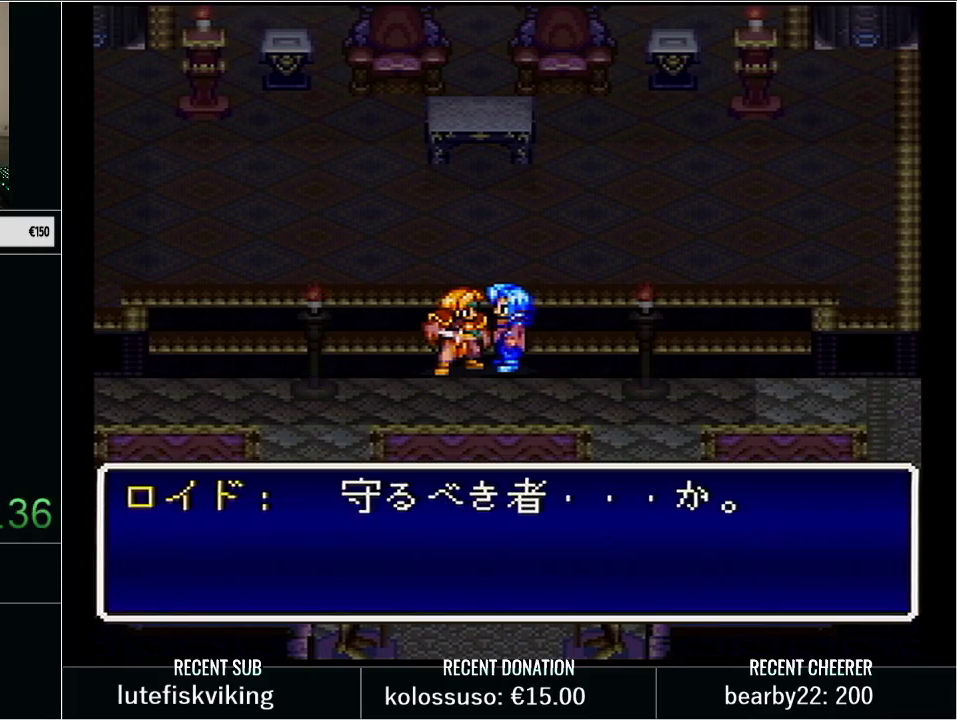
{"buttons": [], "events": [[33, "X", "down"], [67, "L1", "up"], [133, "X", "up"], [167, "L1", "down"], [233, "X", "down"], [283, "L1", "up"], [317, "X", "up"], [350, "L1", "down"], [383, "X", "down"], [483, "X", "up"], [500, "L1", "up"]]}
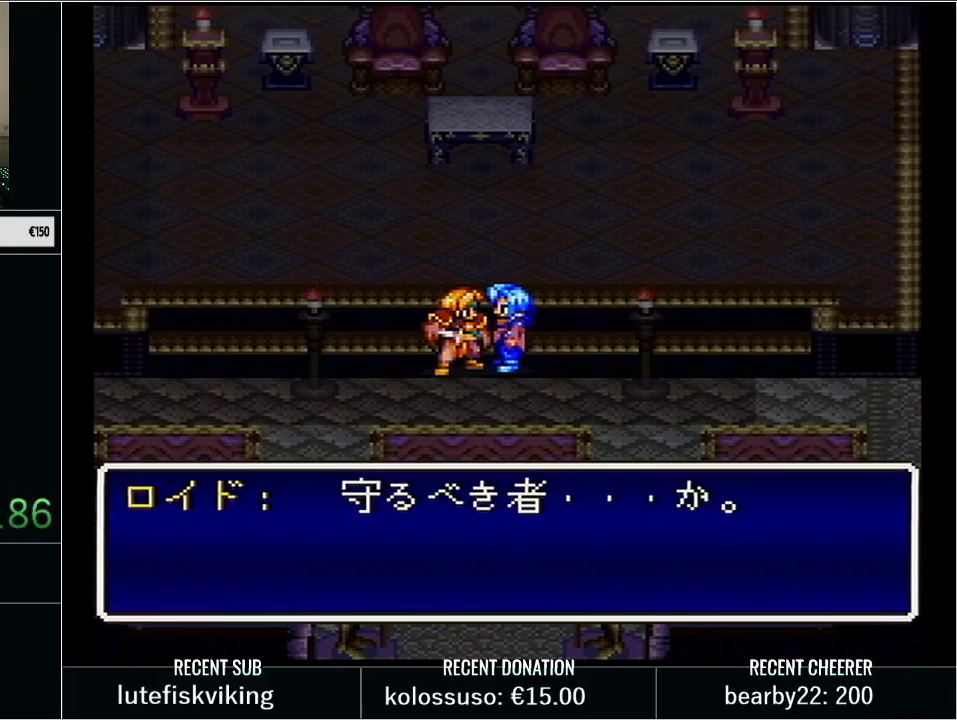
{"buttons": [], "events": [[67, "L1", "down"], [67, "X", "down"], [167, "X", "up"], [217, "L1", "up"], [267, "X", "down"], [317, "L1", "down"], [350, "X", "up"], [450, "X", "down"], [483, "L1", "up"], [500, "X", "up"]]}
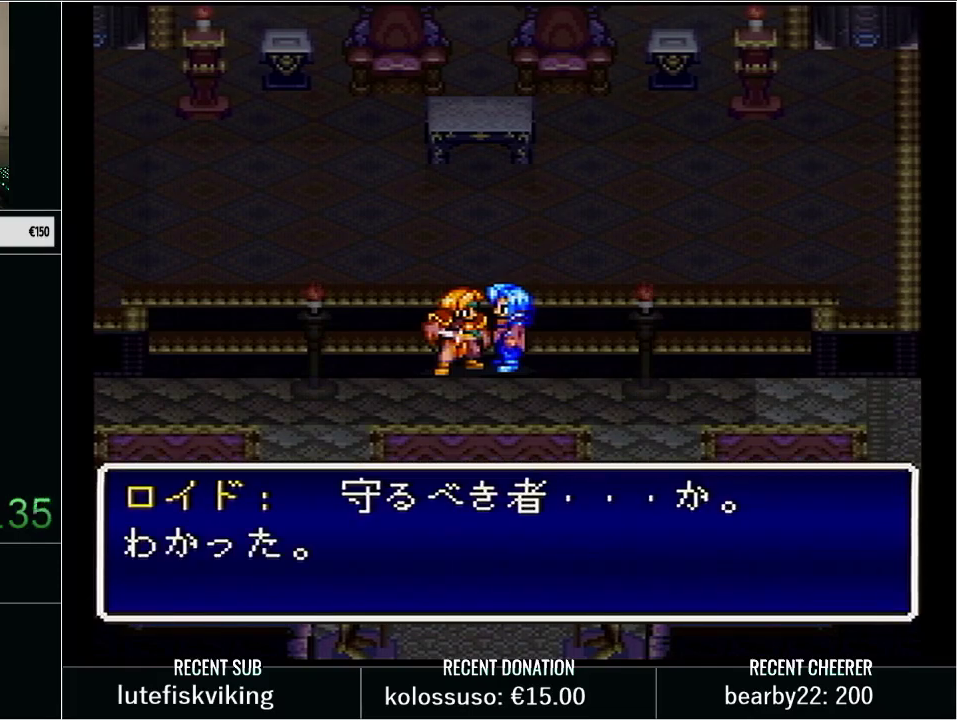
{"buttons": ["X"], "events": [[33, "L1", "down"], [100, "X", "down"], [167, "L1", "up"], [167, "X", "up"], [267, "L1", "down"], [267, "X", "down"], [350, "X", "up"], [417, "L1", "up"], [483, "X", "down"]]}
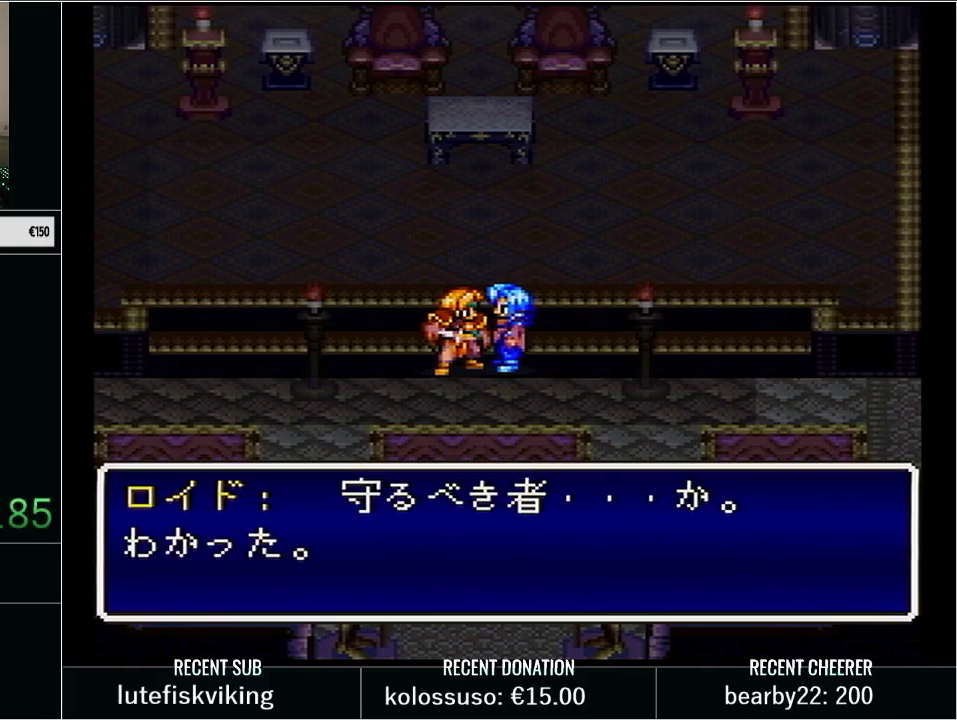
{"buttons": ["L1"], "events": [[17, "L1", "down"], [33, "X", "up"], [133, "L1", "up"], [133, "X", "down"], [233, "L1", "down"], [233, "X", "up"], [333, "X", "down"], [383, "L1", "up"], [417, "X", "up"], [483, "L1", "down"]]}
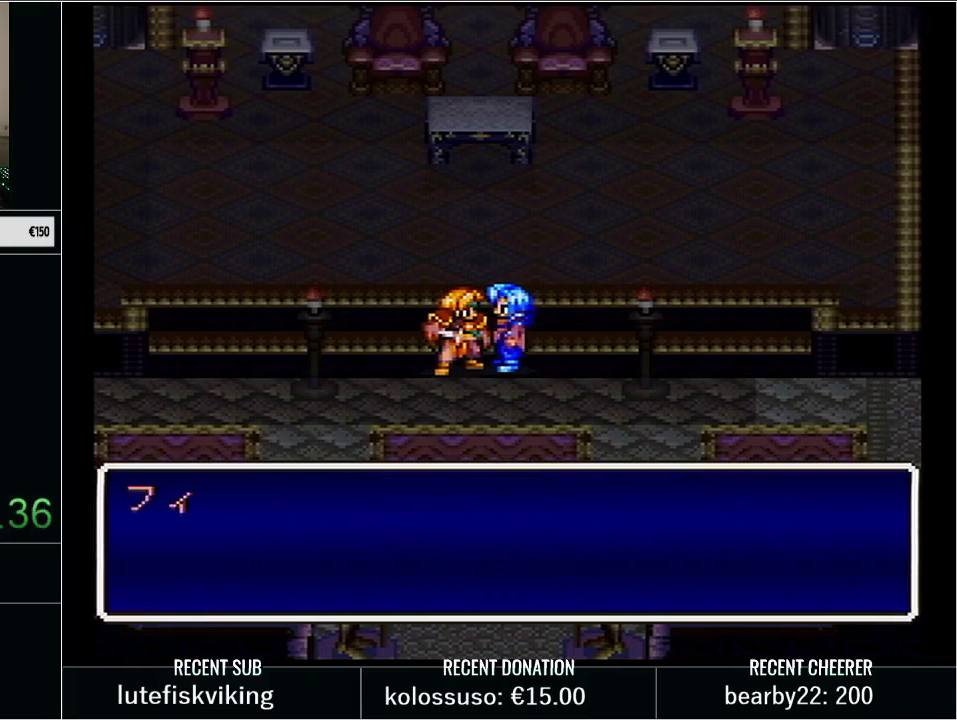
{"buttons": ["L1"], "events": [[17, "X", "down"], [67, "X", "up"], [200, "L1", "up"], [200, "X", "down"], [283, "L1", "down"], [283, "X", "up"], [350, "X", "down"], [417, "L1", "up"], [450, "X", "up"], [483, "L1", "down"]]}
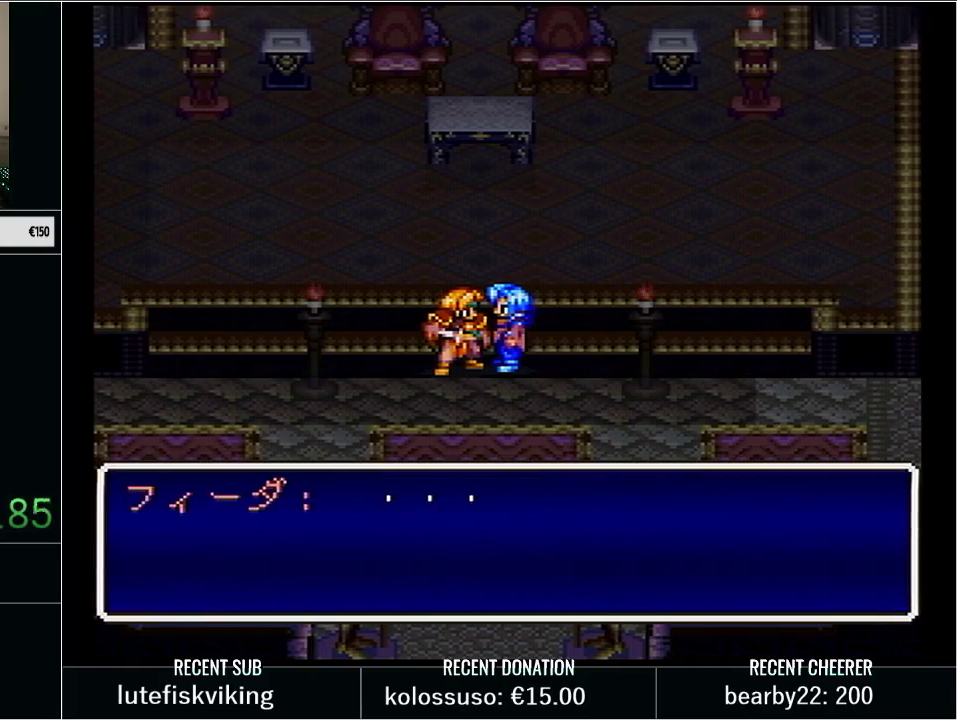
{"buttons": [], "events": [[100, "L1", "up"], [200, "L1", "down"], [317, "L1", "up"], [383, "L1", "down"], [500, "L1", "up"]]}
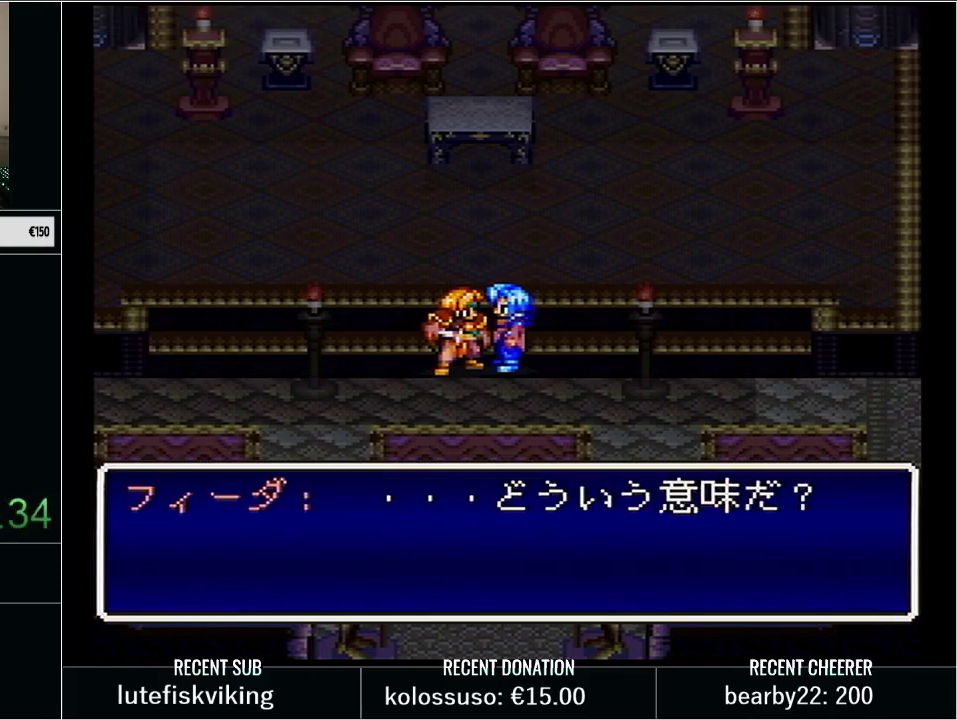
{"buttons": ["L1"], "events": [[67, "L1", "down"], [200, "L1", "up"], [283, "L1", "down"], [383, "L1", "up"], [483, "L1", "down"]]}
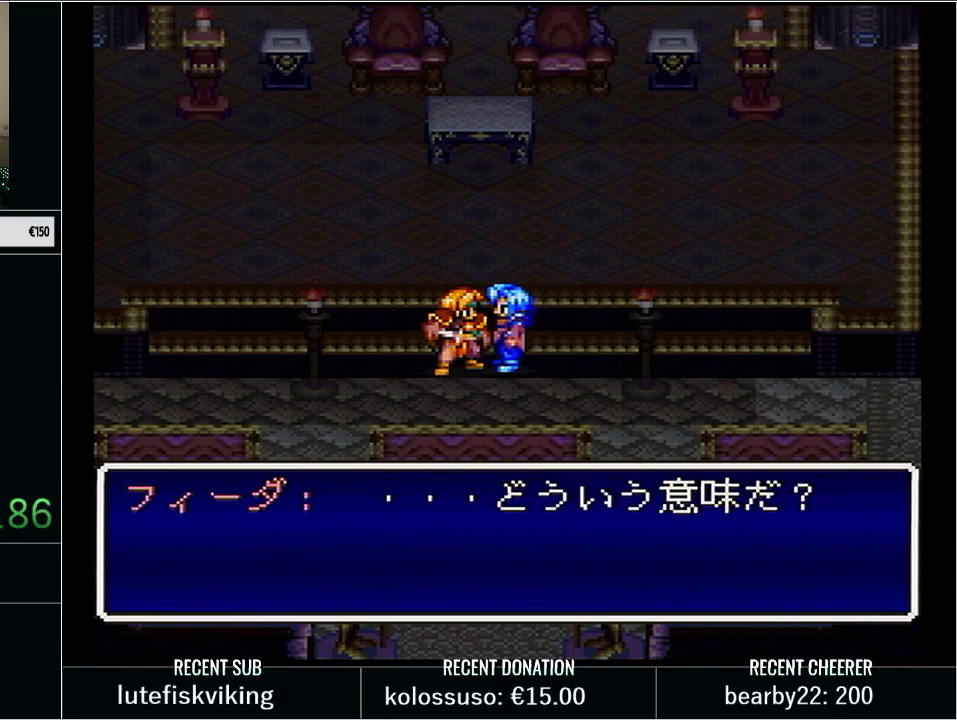
{"buttons": ["X"], "events": [[100, "L1", "up"], [133, "X", "down"], [167, "L1", "down"], [250, "X", "up"], [283, "L1", "up"], [317, "X", "down"], [383, "L1", "down"], [417, "X", "up"], [500, "L1", "up"], [500, "X", "down"]]}